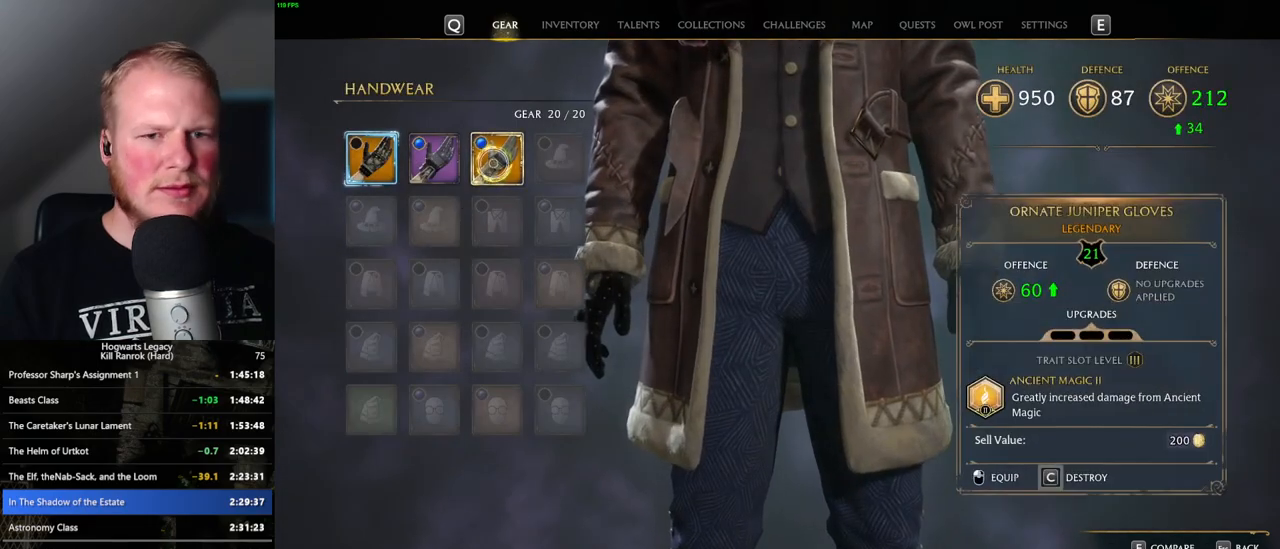
Gameplay with keyboard and mouse; each line is a JSON object with the keys and mouse buttons held at the frame after it. "events" lists presses ("down") and releases ("up") of ".", "/", "0", "1", "2", "3", "4", "5", "6", "7", "8", "9", "a", "alt_l", "alt_r", "b", "backslash", "backspace", "c", "caps_lock", "comma", "ctrl_l", "ctrl_r", "d", "e", "equals", "escape", "f", "f1", "f10", "f11", "f12", "f2", "f3", "f4", "f5", "f6", "f7", "f8", "f9", "g", "h", "i", "j", "k", "l", "lbracket", "m", "minus", "n", "o", "p", "q", "quote", "r", "rbracket", "return", "s", "semicolon", "shift_l", "shift_r", "space", "super_l", "super_r", "t", "tab", "tilde", "u", "v", "w", "x", "y", "z", "mouse_left", "mouse_wheel", "mouse_right", "mouse_mb4" and "mouse_mb5" between this image and that frame as [ms after this image, input, new state], when the widget could be followed in between. "mouse_left", "mouse_wheel", "mouse_right", "mouse_mb4", "mouse_mb5" = the "left", "wheel", "right", "mb4", "mb5" buttons of the "mouse" list. No other keys are recorded. "wheel" means that the mouse wheel is clicked or scrolled. Mouse movement is not recorded.
{"keys": [], "mouse": [], "events": [[284, "i", "down"], [384, "i", "up"]]}
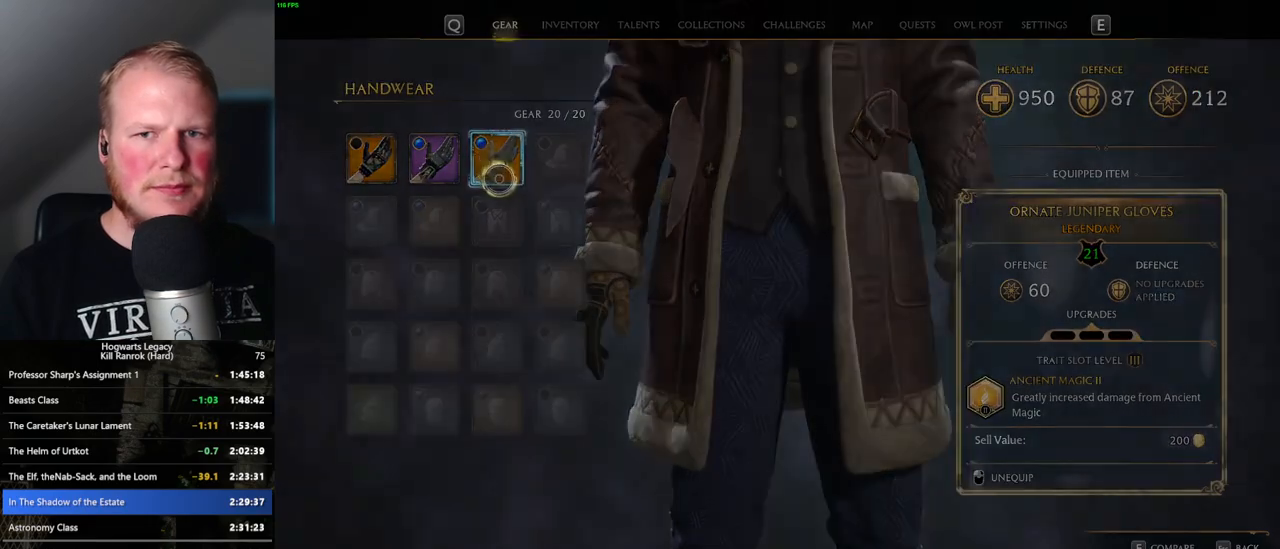
{"keys": [], "mouse": [], "events": []}
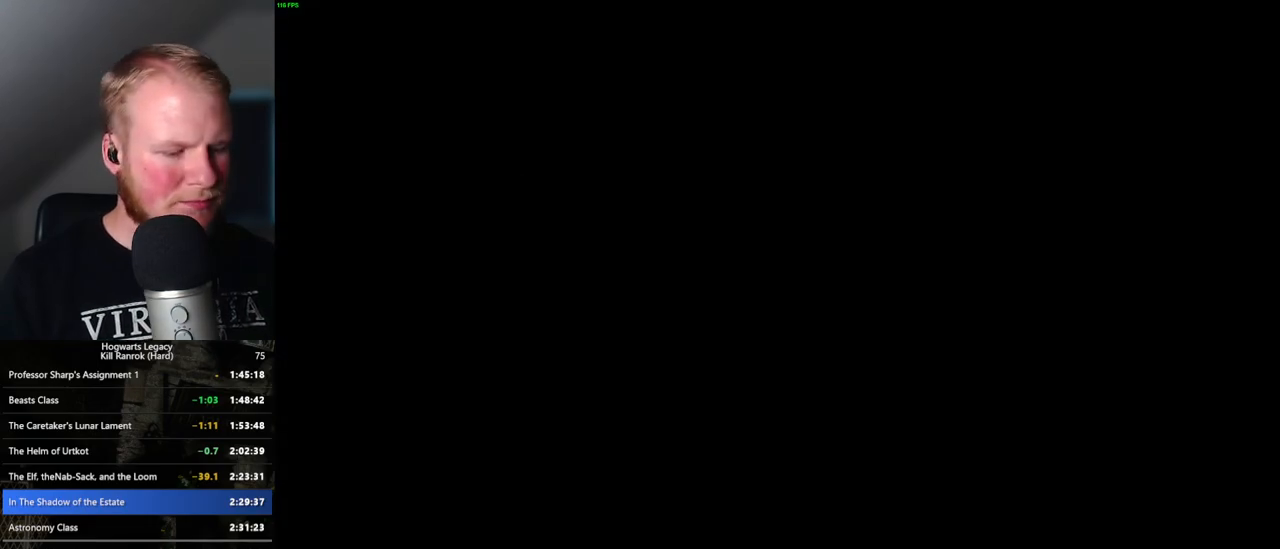
{"keys": ["w"], "mouse": [], "events": [[467, "w", "down"]]}
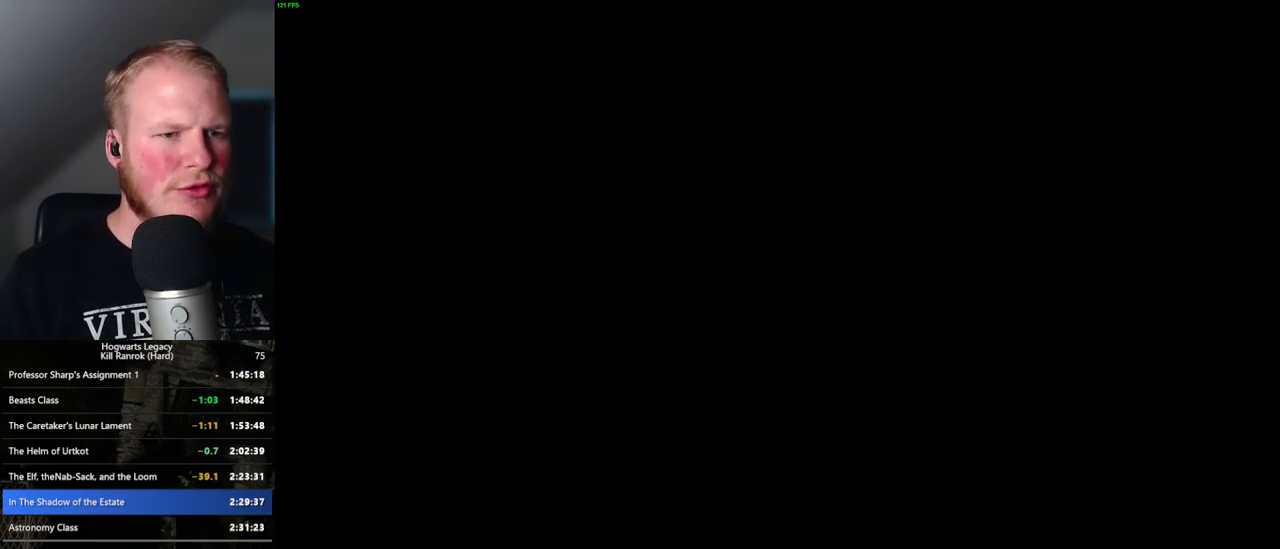
{"keys": ["shift_l", "w"], "mouse": [], "events": [[384, "shift_l", "down"]]}
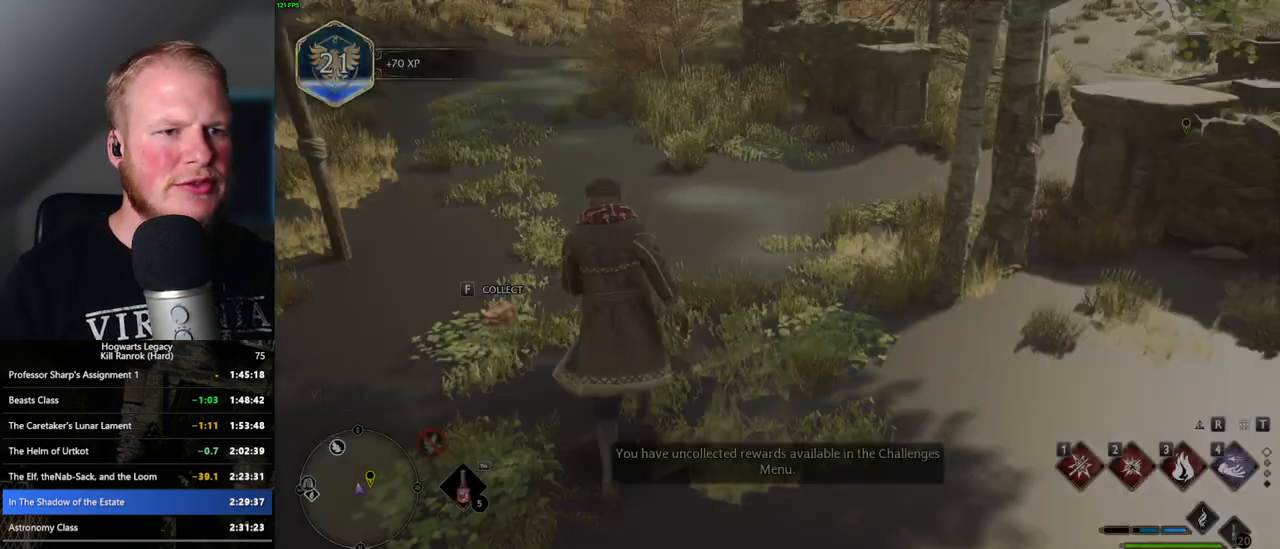
{"keys": ["a", "w"], "mouse": [], "events": [[84, "shift_l", "up"], [284, "a", "down"]]}
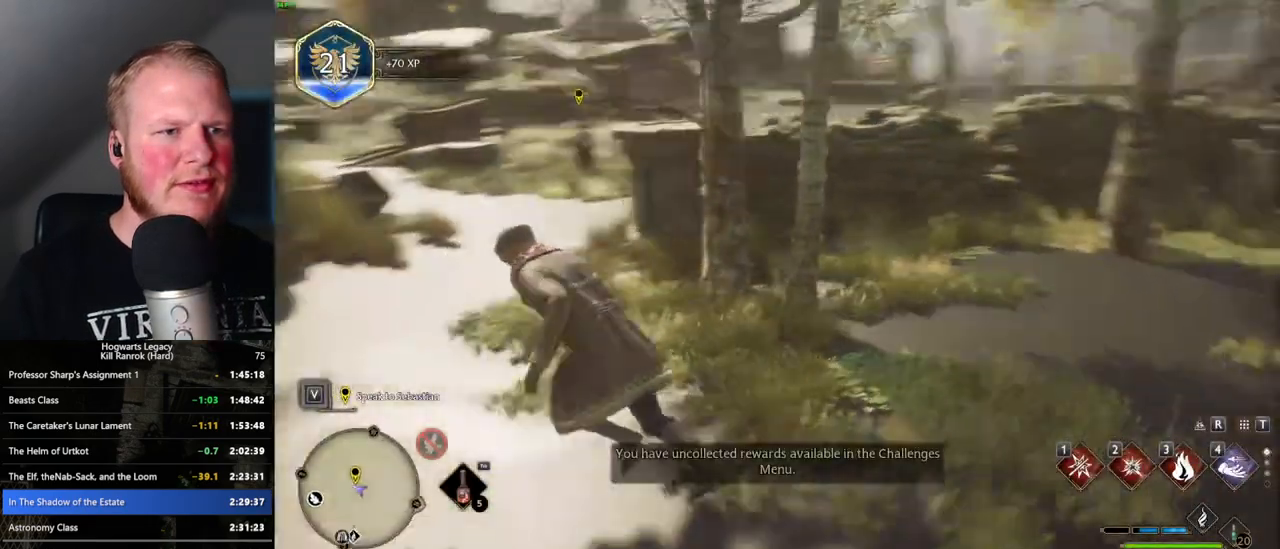
{"keys": ["w"], "mouse": [], "events": [[417, "a", "up"]]}
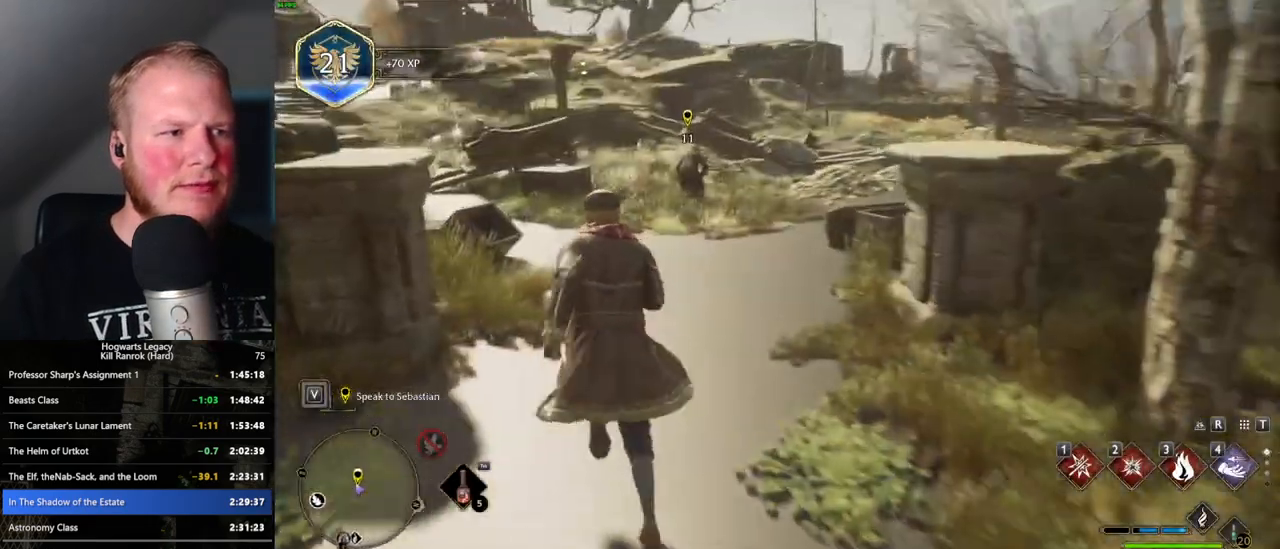
{"keys": ["w"], "mouse": [], "events": []}
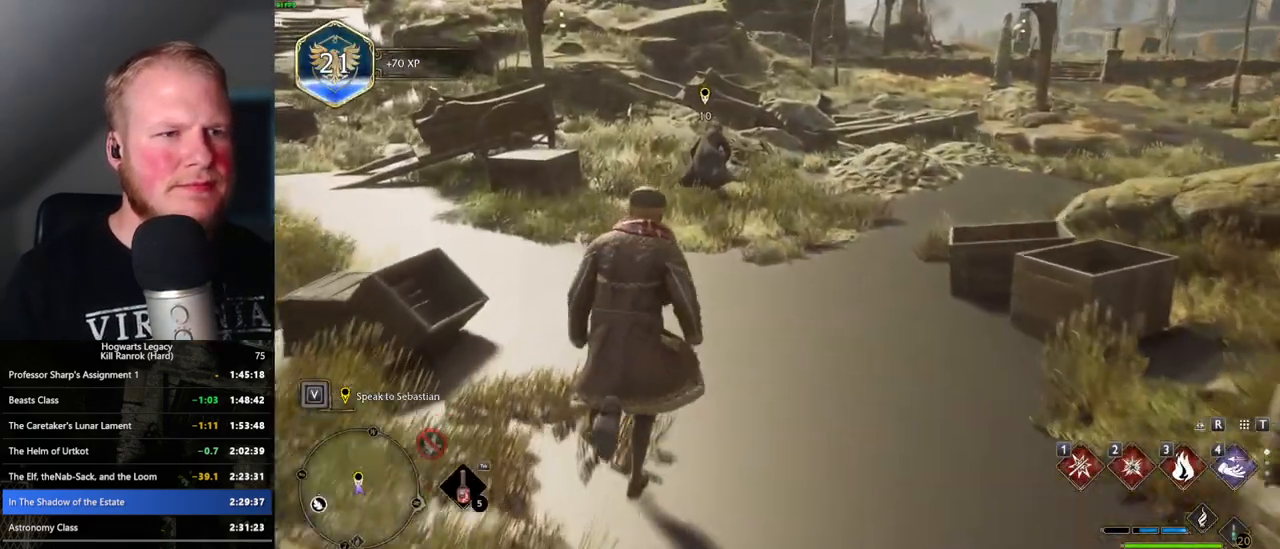
{"keys": ["w"], "mouse": [], "events": [[367, "f", "down"], [417, "f", "up"]]}
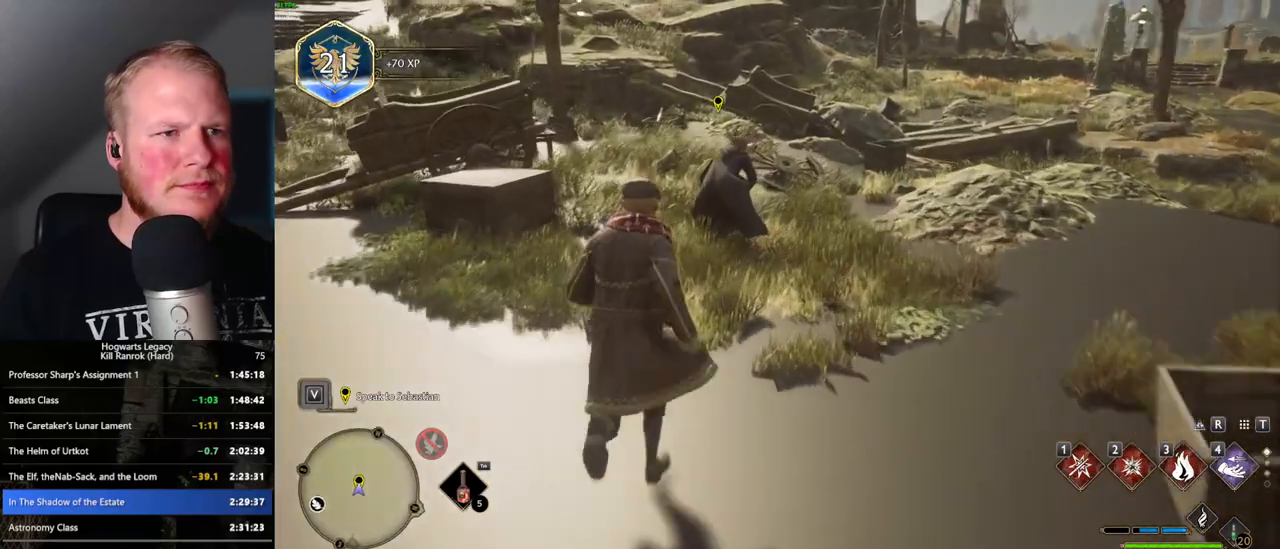
{"keys": ["f"], "mouse": [], "events": [[17, "f", "down"], [84, "f", "up"], [184, "f", "down"], [217, "w", "up"], [234, "f", "up"], [334, "f", "down"], [384, "f", "up"], [484, "f", "down"]]}
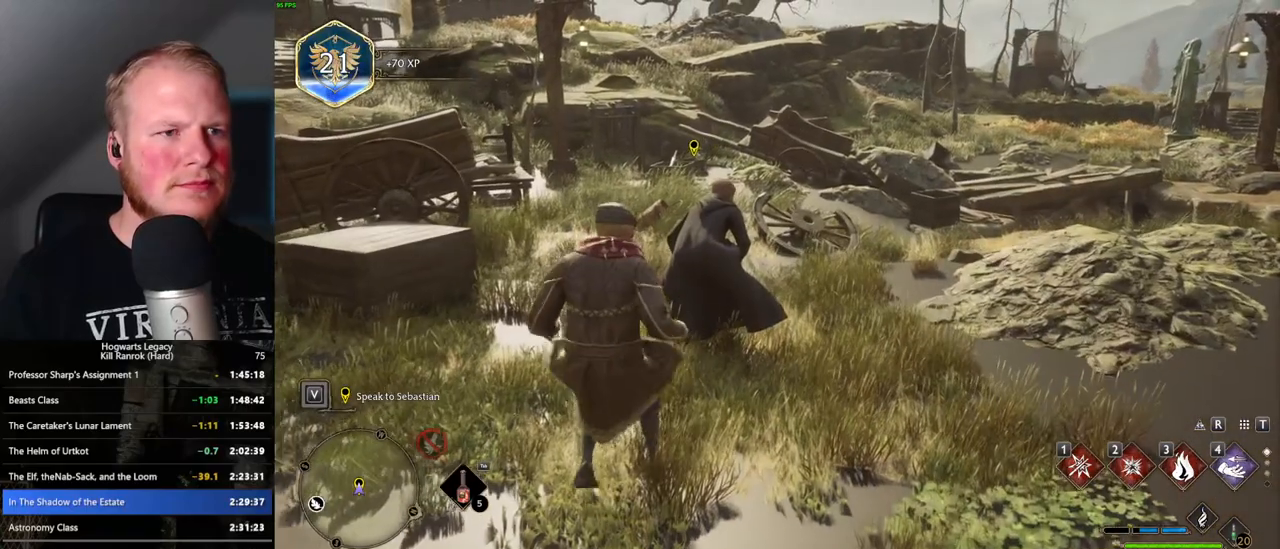
{"keys": [], "mouse": [], "events": [[50, "f", "up"], [134, "f", "down"], [200, "f", "up"]]}
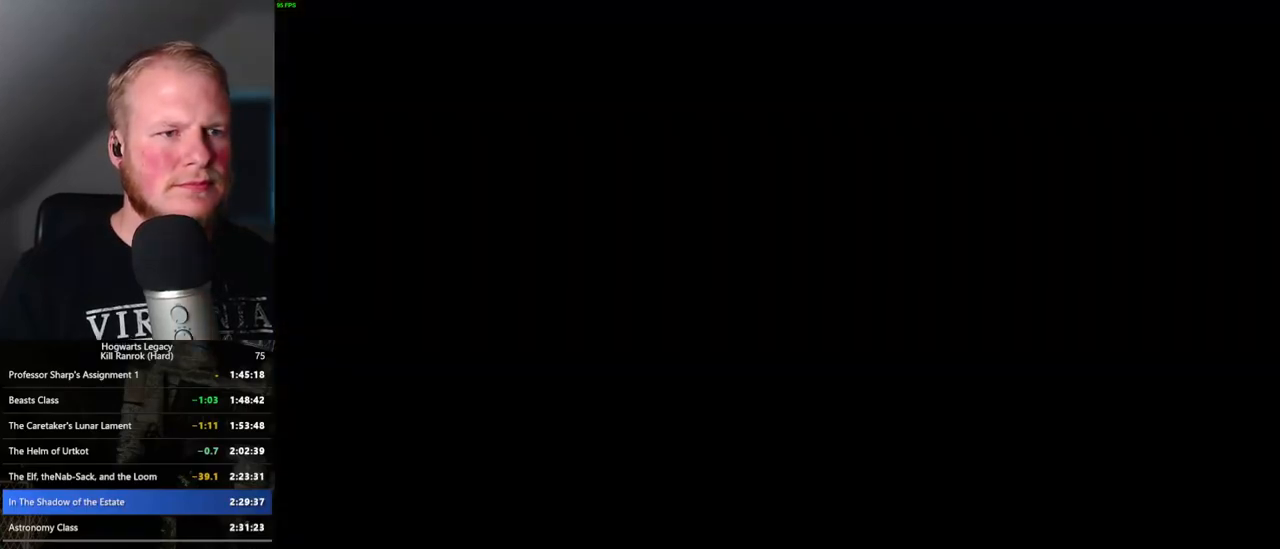
{"keys": ["q", "space"], "mouse": [], "events": [[117, "mouse_wheel", "down"], [134, "mouse_wheel", "up"], [134, "space", "down"], [150, "q", "down"], [184, "q", "up"], [200, "mouse_wheel", "down"], [217, "mouse_wheel", "up"], [217, "space", "up"], [250, "mouse_wheel", "down"], [284, "mouse_wheel", "up"], [284, "q", "down"], [300, "space", "down"], [334, "mouse_wheel", "down"], [350, "mouse_wheel", "up"], [350, "space", "up"], [384, "q", "up"], [434, "q", "down"], [467, "space", "down"]]}
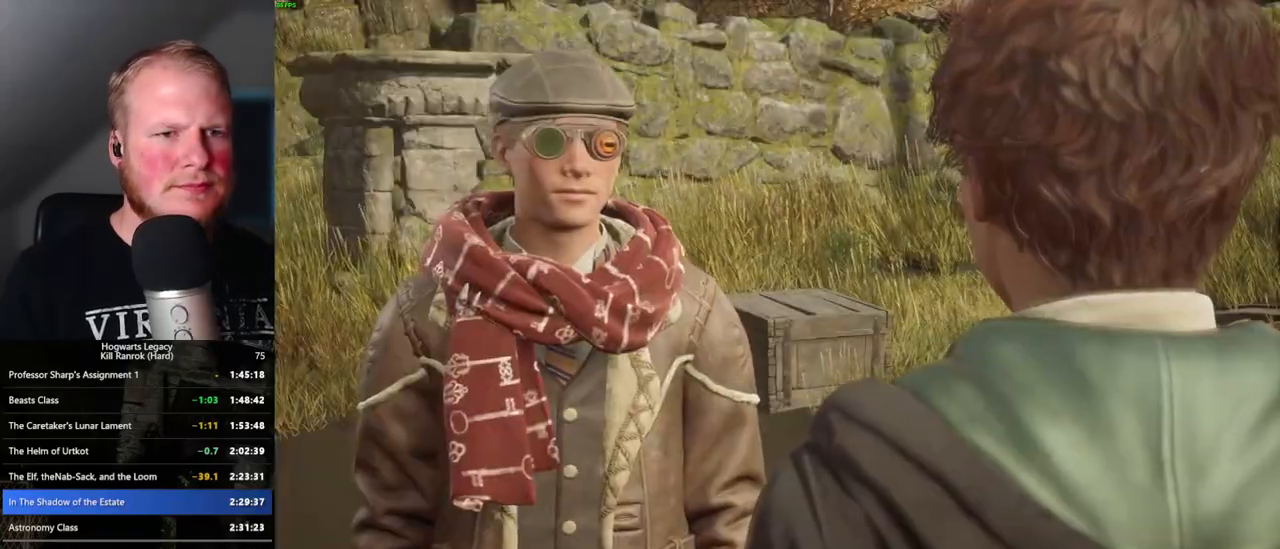
{"keys": [], "mouse": [], "events": [[34, "q", "up"], [34, "space", "up"], [100, "q", "down"], [117, "space", "down"], [184, "q", "up"], [184, "space", "up"], [217, "mouse_wheel", "down"], [234, "mouse_wheel", "up"], [250, "mouse_wheel", "down"], [267, "mouse_wheel", "up"], [267, "q", "down"], [284, "space", "down"], [317, "space", "up"], [350, "q", "up"], [400, "q", "down"], [434, "space", "down"], [500, "q", "up"], [500, "space", "up"]]}
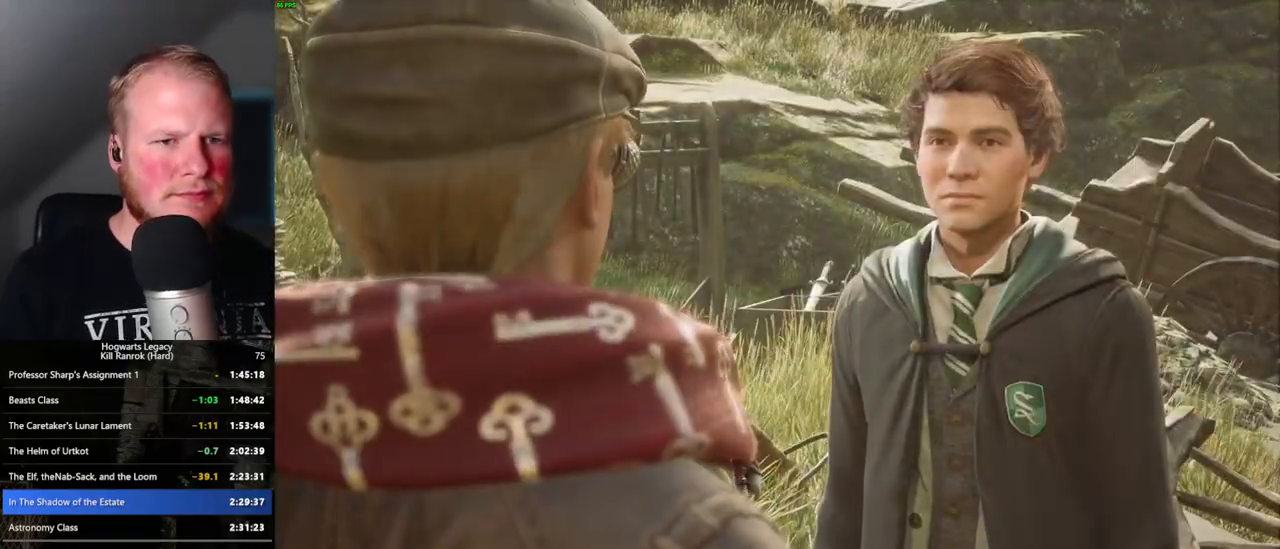
{"keys": [], "mouse": [], "events": [[67, "q", "down"], [84, "mouse_wheel", "down"], [100, "mouse_wheel", "up"], [100, "space", "down"], [117, "mouse_wheel", "down"], [150, "mouse_wheel", "up"], [150, "q", "up"], [150, "space", "up"], [167, "mouse_wheel", "down"], [217, "mouse_wheel", "up"], [234, "mouse_wheel", "down"], [234, "q", "down"], [284, "mouse_wheel", "up"], [300, "mouse_wheel", "down"], [317, "mouse_wheel", "up"], [317, "q", "up"], [400, "q", "down"], [417, "space", "down"], [484, "q", "up"], [484, "space", "up"]]}
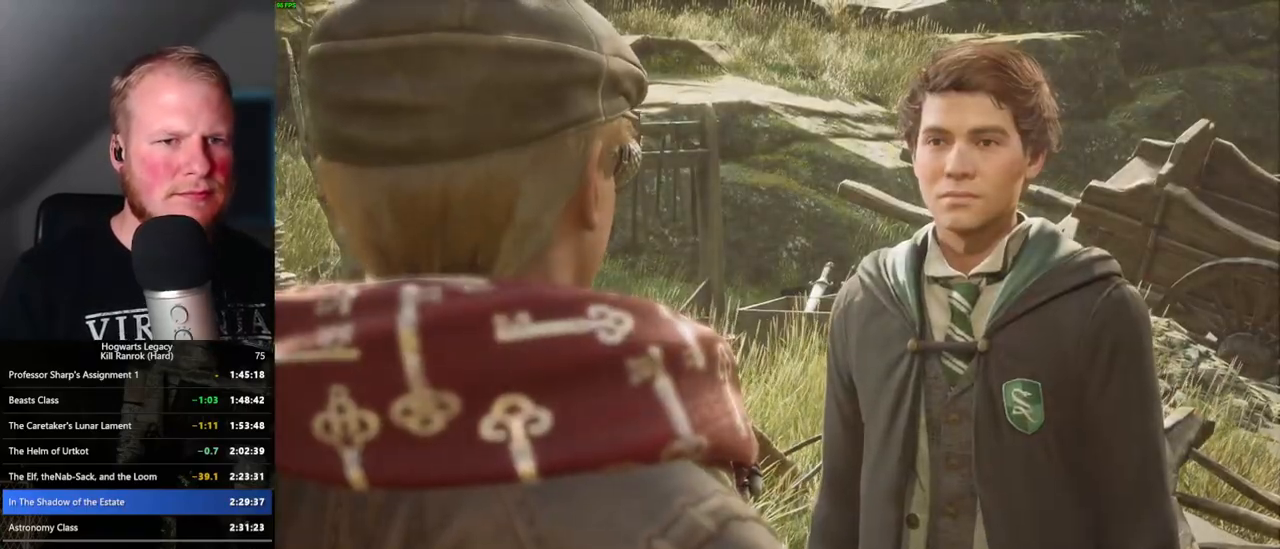
{"keys": [], "mouse": [], "events": [[67, "q", "down"], [84, "mouse_wheel", "down"], [100, "mouse_wheel", "up"], [100, "space", "down"], [117, "mouse_wheel", "down"], [150, "space", "up"], [167, "mouse_wheel", "up"], [167, "q", "up"], [184, "mouse_wheel", "down"], [217, "mouse_wheel", "up"], [234, "q", "down"], [250, "mouse_wheel", "down"], [267, "mouse_wheel", "up"], [267, "space", "down"], [300, "q", "up"], [300, "space", "up"], [384, "space", "down"], [400, "q", "down"], [450, "q", "up"], [467, "space", "up"]]}
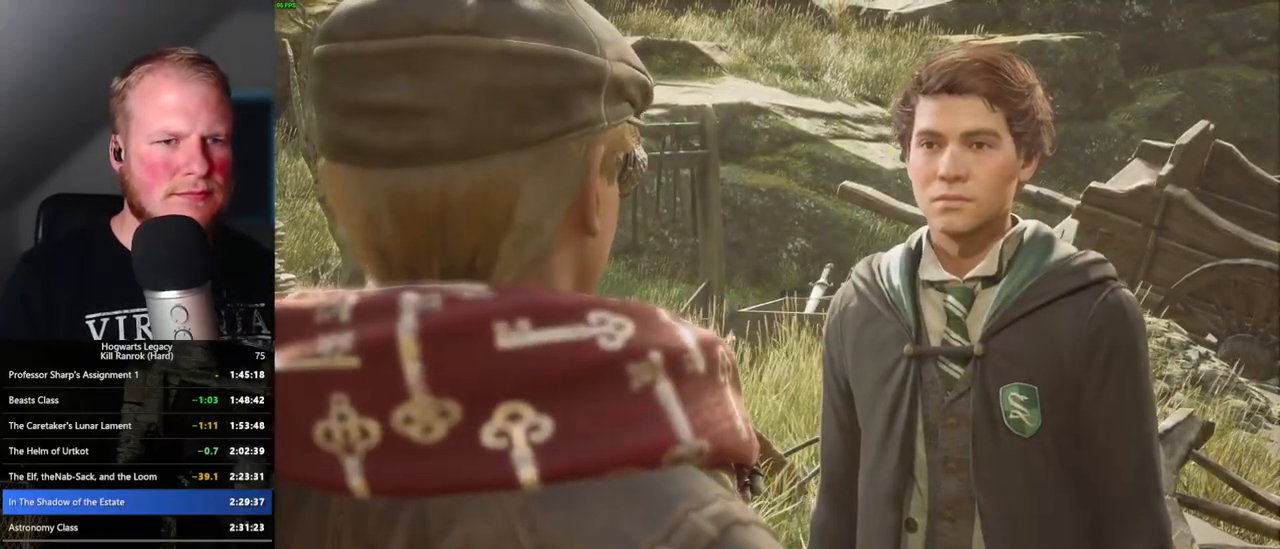
{"keys": [], "mouse": [], "events": [[34, "mouse_wheel", "down"], [50, "mouse_wheel", "up"], [50, "q", "down"], [67, "mouse_wheel", "down"], [67, "space", "down"], [117, "mouse_wheel", "up"], [117, "q", "up"], [134, "space", "up"], [150, "mouse_wheel", "down"], [234, "mouse_wheel", "up"], [234, "q", "down"], [234, "space", "down"], [250, "mouse_wheel", "down"], [300, "mouse_wheel", "up"], [300, "q", "up"], [300, "space", "up"], [384, "q", "down"], [400, "space", "down"], [467, "q", "up"], [484, "space", "up"]]}
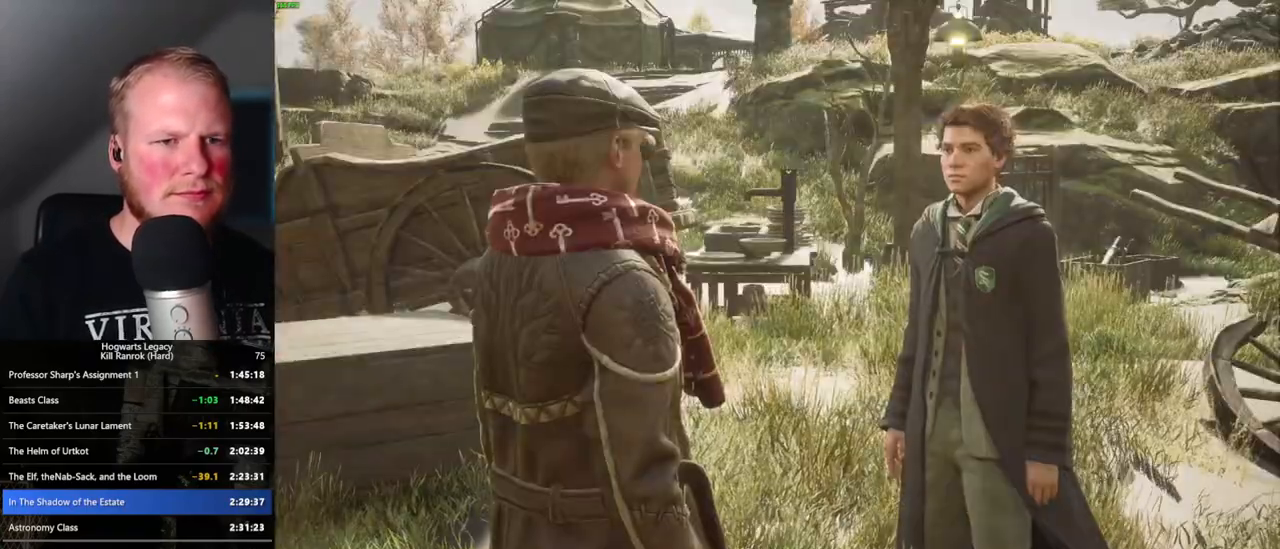
{"keys": [], "mouse": [], "events": [[50, "q", "down"], [67, "mouse_wheel", "down"], [67, "space", "down"], [117, "mouse_wheel", "up"], [117, "q", "up"], [117, "space", "up"], [150, "mouse_wheel", "down"], [200, "mouse_wheel", "up"], [200, "q", "down"], [234, "mouse_wheel", "down"], [234, "space", "down"], [250, "mouse_wheel", "up"], [284, "q", "up"], [300, "space", "up"], [384, "q", "down"], [384, "space", "down"], [450, "space", "up"], [467, "q", "up"]]}
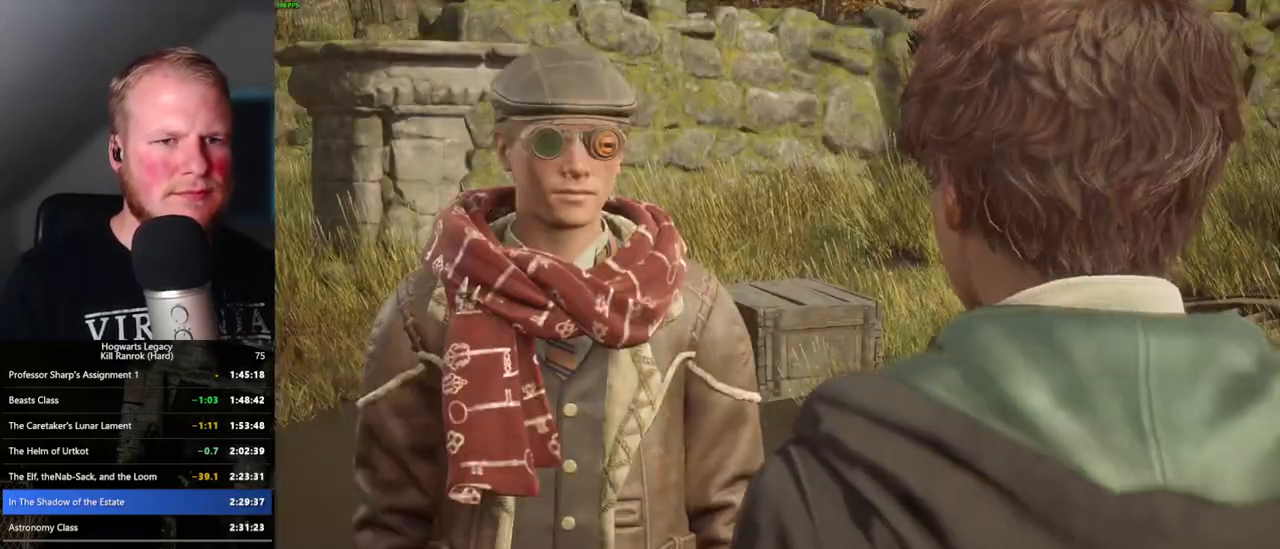
{"keys": ["q"], "mouse": ["wheel"], "events": [[17, "mouse_wheel", "down"], [50, "q", "down"], [67, "mouse_wheel", "up"], [67, "space", "down"], [84, "mouse_wheel", "down"], [117, "mouse_wheel", "up"], [117, "space", "up"], [134, "q", "up"], [200, "q", "down"], [217, "space", "down"], [284, "q", "up"], [284, "space", "up"], [367, "q", "down"], [384, "space", "down"], [434, "space", "up"], [467, "mouse_wheel", "down"]]}
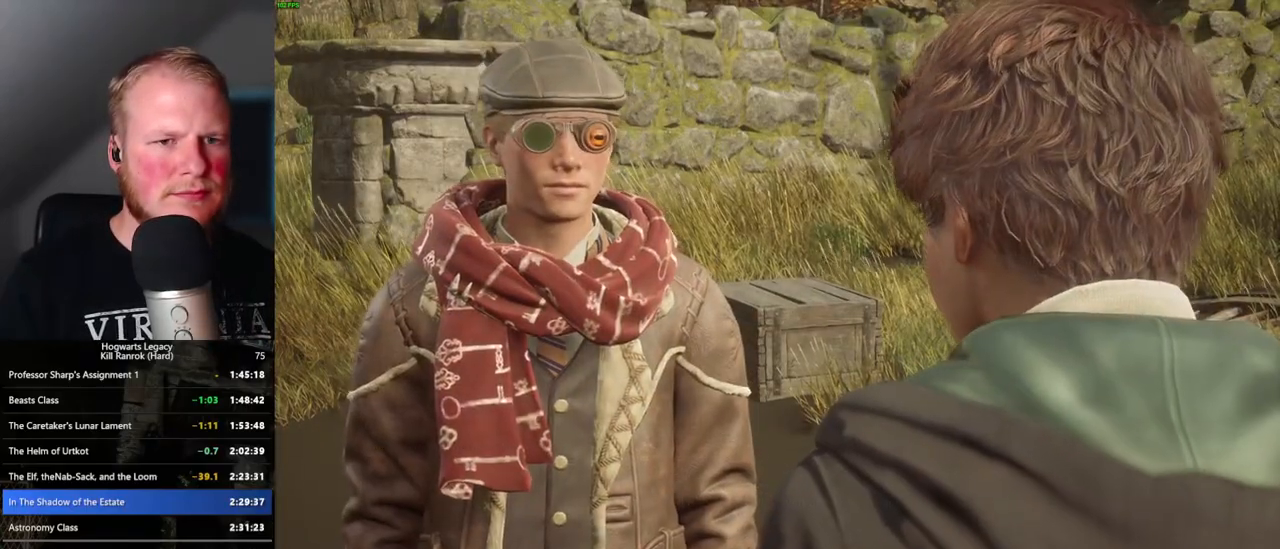
{"keys": [], "mouse": ["wheel"], "events": [[50, "mouse_wheel", "up"], [50, "space", "down"], [67, "mouse_wheel", "down"], [117, "mouse_wheel", "up"], [117, "q", "up"], [117, "space", "up"], [150, "mouse_wheel", "down"], [200, "mouse_wheel", "up"], [200, "q", "down"], [217, "space", "down"], [267, "space", "up"], [300, "q", "up"], [350, "q", "down"], [384, "space", "down"], [450, "space", "up"], [467, "q", "up"], [484, "mouse_wheel", "down"]]}
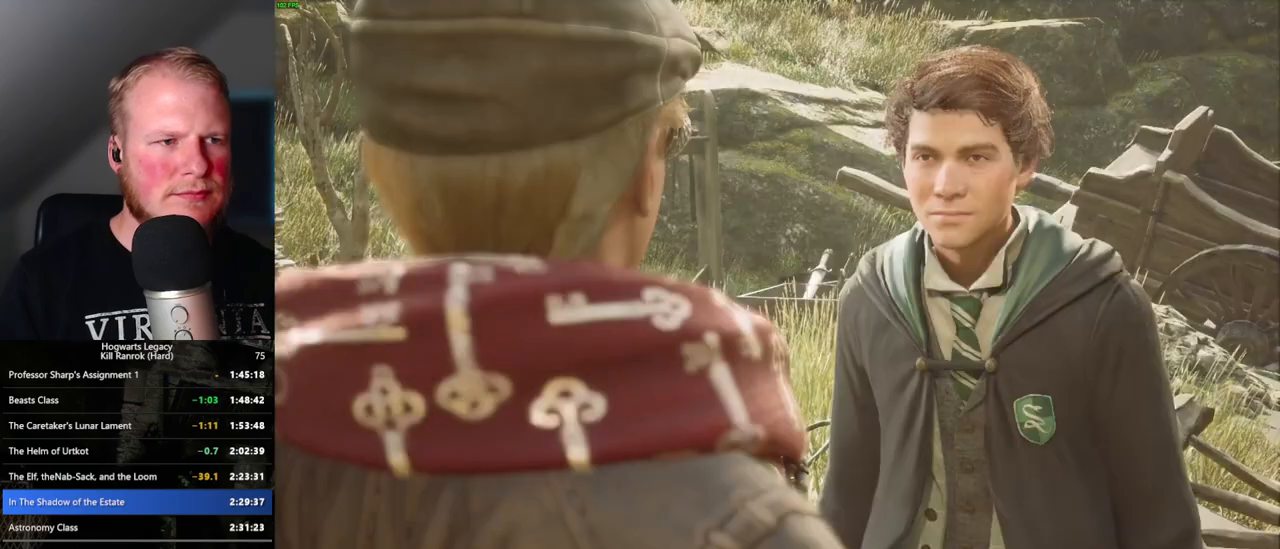
{"keys": [], "mouse": [], "events": [[34, "mouse_wheel", "up"], [34, "q", "down"], [34, "space", "down"], [67, "mouse_wheel", "down"], [84, "mouse_wheel", "up"], [84, "q", "up"], [100, "space", "up"], [167, "mouse_wheel", "down"], [184, "mouse_wheel", "up"], [184, "q", "down"], [200, "space", "down"], [267, "q", "up"], [267, "space", "up"], [350, "q", "down"], [367, "space", "down"], [434, "q", "up"], [450, "space", "up"], [467, "mouse_wheel", "down"], [500, "mouse_wheel", "up"]]}
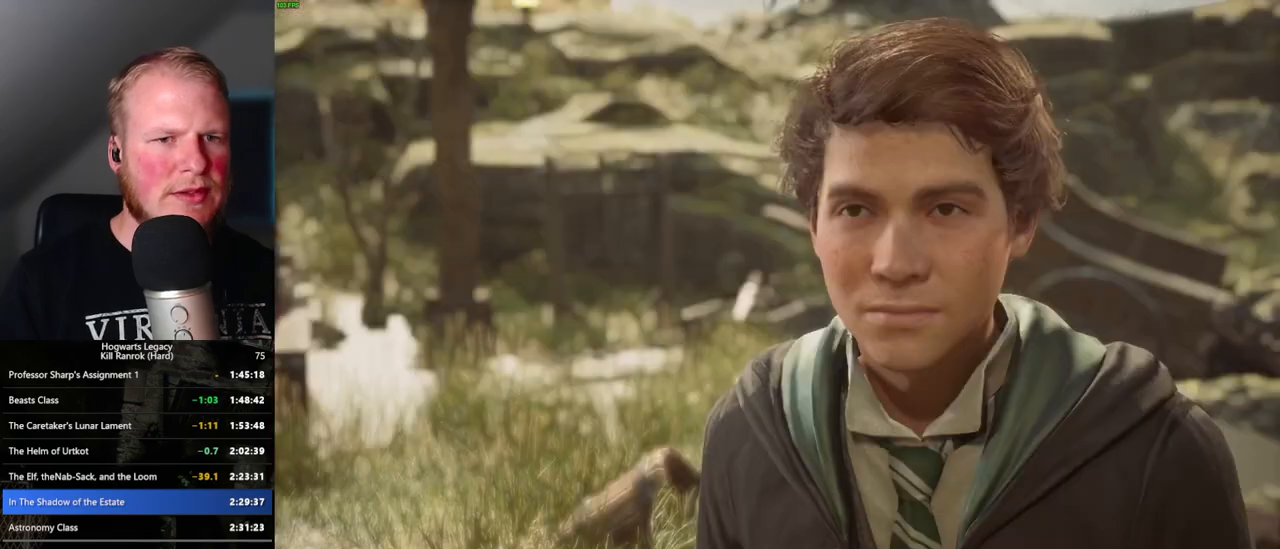
{"keys": [], "mouse": ["wheel"], "events": [[17, "mouse_wheel", "down"], [34, "mouse_wheel", "up"], [34, "q", "down"], [34, "space", "down"], [67, "mouse_wheel", "down"], [117, "mouse_wheel", "up"], [117, "q", "up"], [117, "space", "up"], [200, "q", "down"], [217, "space", "down"], [300, "q", "up"], [300, "space", "up"], [334, "mouse_wheel", "down"], [367, "mouse_wheel", "up"], [367, "q", "down"], [367, "space", "down"], [384, "mouse_wheel", "down"], [434, "mouse_wheel", "up"], [434, "q", "up"], [434, "space", "up"], [450, "mouse_wheel", "down"]]}
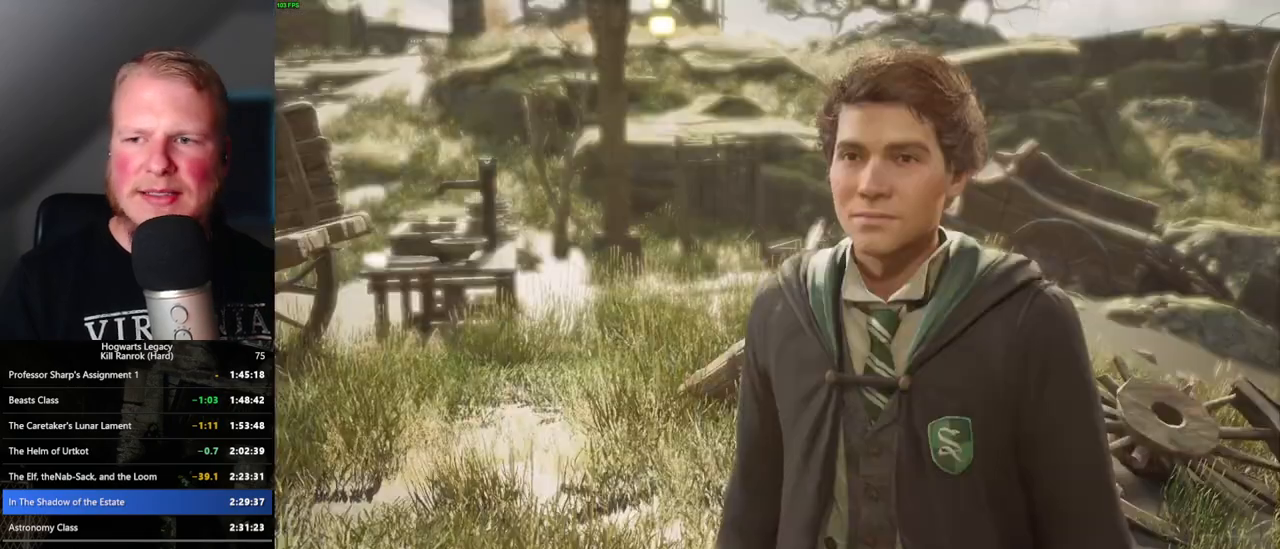
{"keys": [], "mouse": [], "events": [[34, "mouse_wheel", "up"], [34, "q", "down"], [50, "space", "down"], [100, "q", "up"], [117, "space", "up"], [200, "q", "down"], [234, "space", "down"], [267, "space", "up"], [284, "mouse_wheel", "down"], [284, "q", "up"], [350, "mouse_wheel", "up"], [350, "q", "down"], [367, "mouse_wheel", "down"], [384, "space", "down"], [434, "mouse_wheel", "up"], [434, "space", "up"], [450, "q", "up"]]}
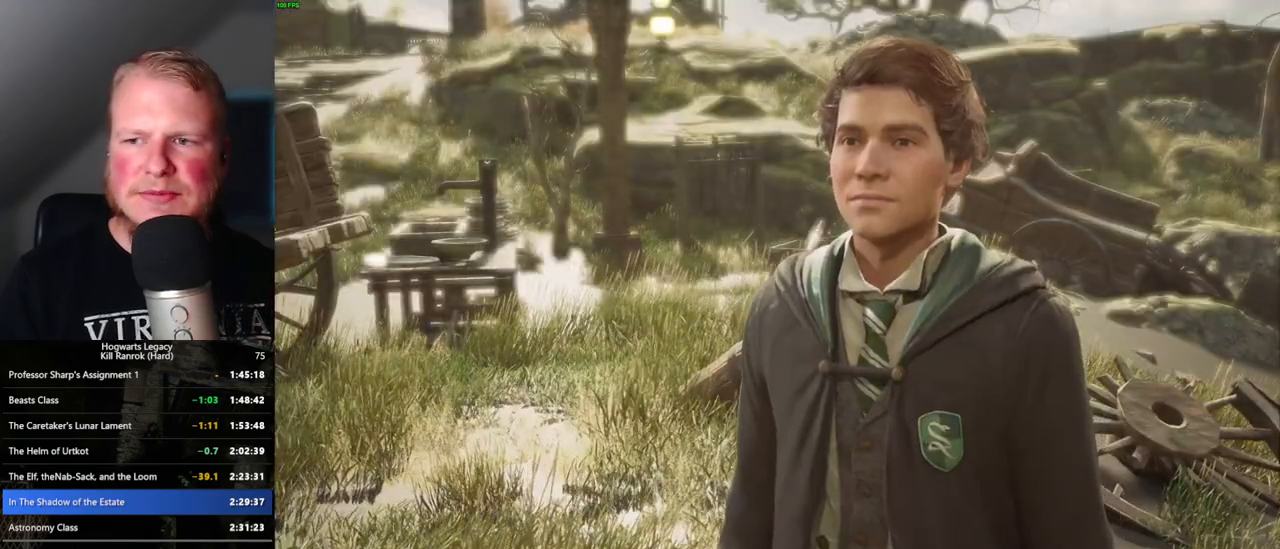
{"keys": [], "mouse": [], "events": [[17, "q", "down"], [34, "space", "down"], [100, "q", "up"], [100, "space", "up"], [134, "mouse_wheel", "down"], [184, "mouse_wheel", "up"], [184, "q", "down"], [200, "space", "down"], [217, "mouse_wheel", "down"], [267, "mouse_wheel", "up"], [267, "q", "up"], [267, "space", "up"], [317, "mouse_wheel", "down"], [350, "mouse_wheel", "up"], [350, "q", "down"], [367, "space", "down"], [434, "q", "up"], [434, "space", "up"]]}
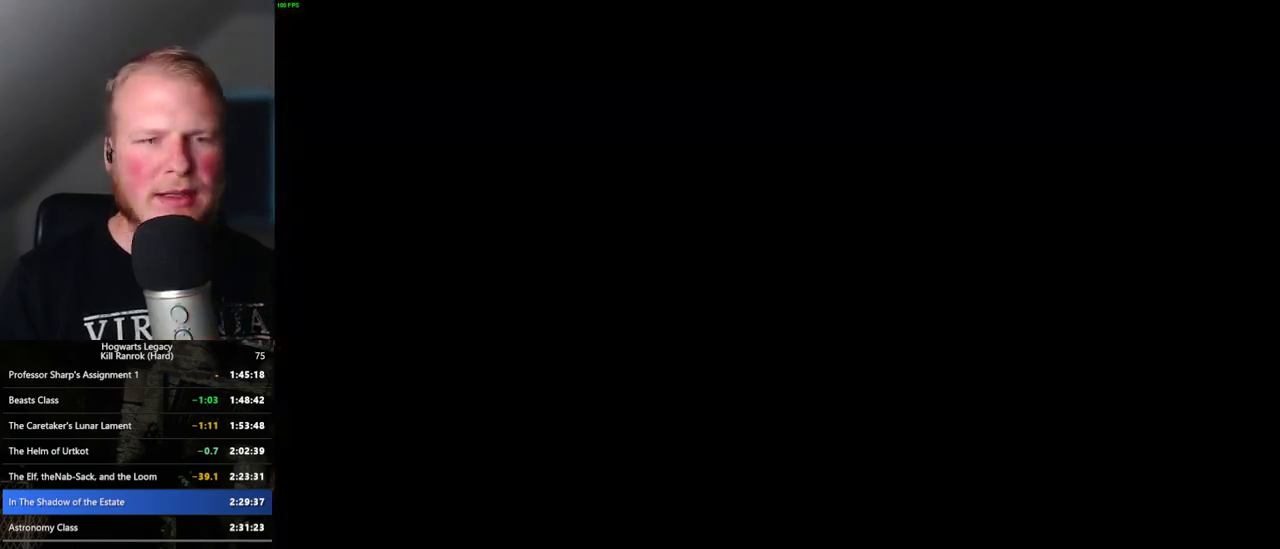
{"keys": ["a", "w"], "mouse": [], "events": [[467, "w", "down"], [484, "a", "down"]]}
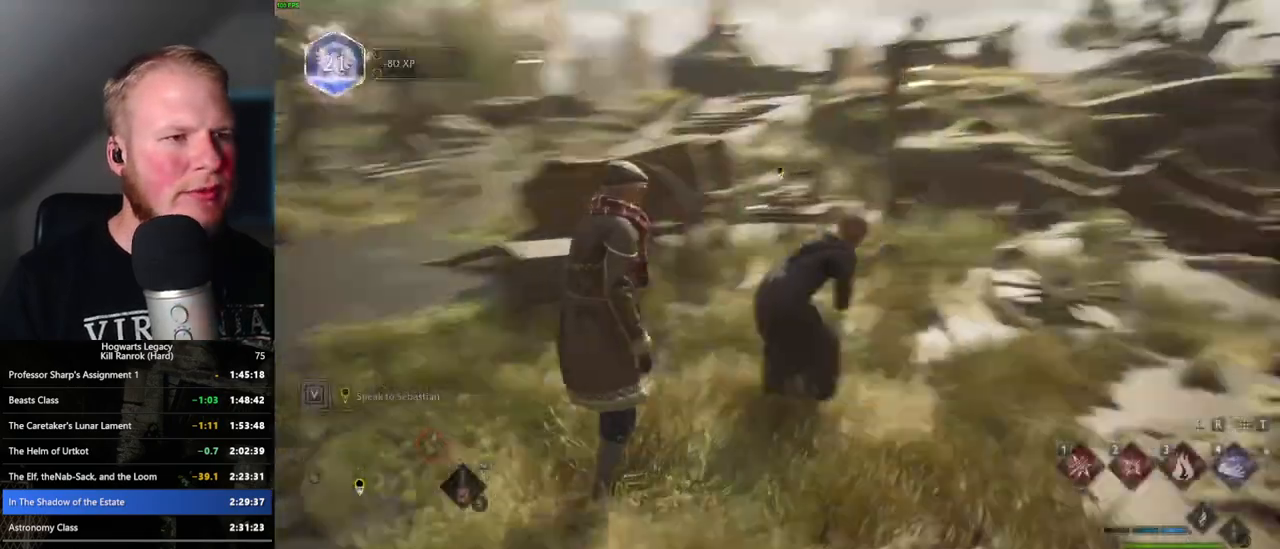
{"keys": ["space", "w"], "mouse": [], "events": [[17, "a", "up"], [184, "shift_l", "down"], [267, "space", "down"], [334, "shift_l", "up"]]}
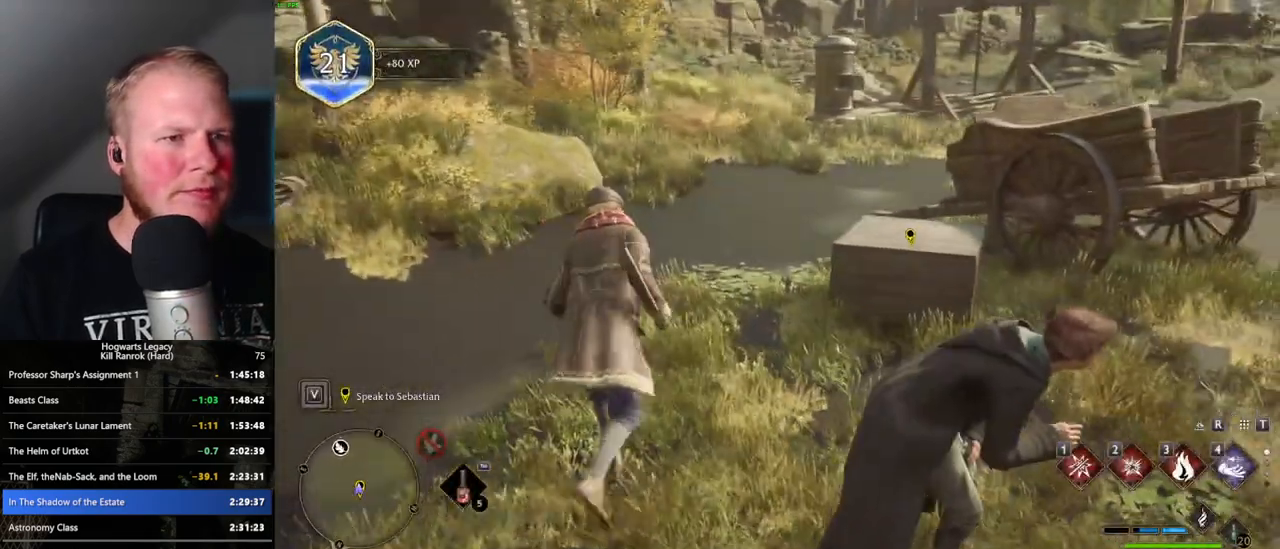
{"keys": ["w"], "mouse": [], "events": [[367, "space", "up"]]}
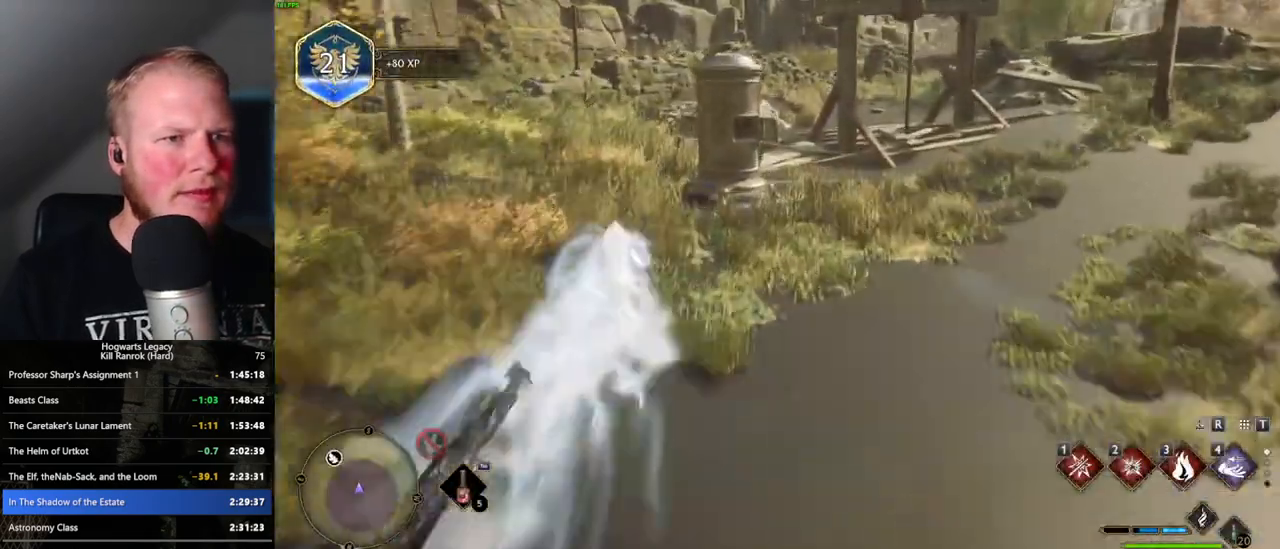
{"keys": ["d", "w"], "mouse": [], "events": [[484, "d", "down"]]}
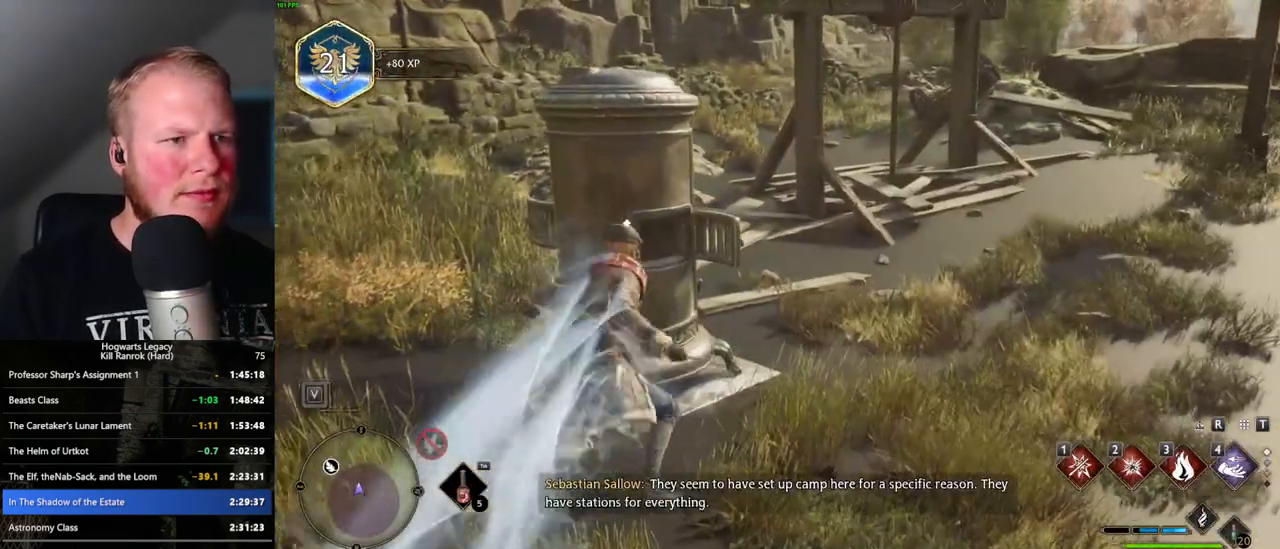
{"keys": [], "mouse": [], "events": [[184, "w", "up"], [267, "d", "up"], [334, "f", "down"], [500, "f", "up"]]}
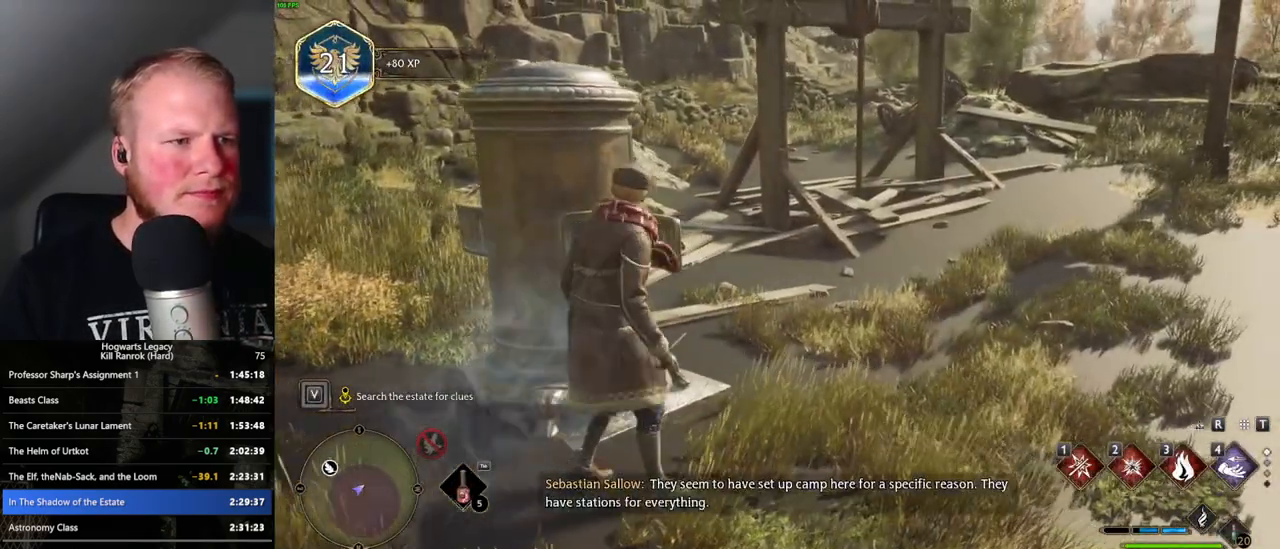
{"keys": [], "mouse": [], "events": [[50, "f", "down"], [200, "f", "up"]]}
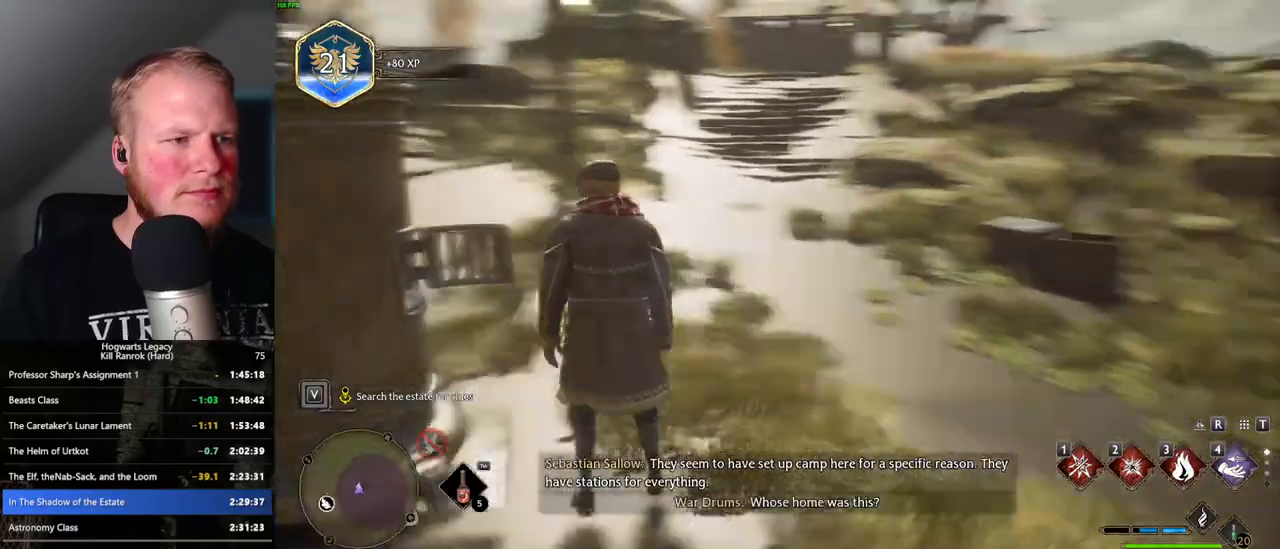
{"keys": ["space", "w"], "mouse": [], "events": [[67, "w", "down"], [300, "space", "down"]]}
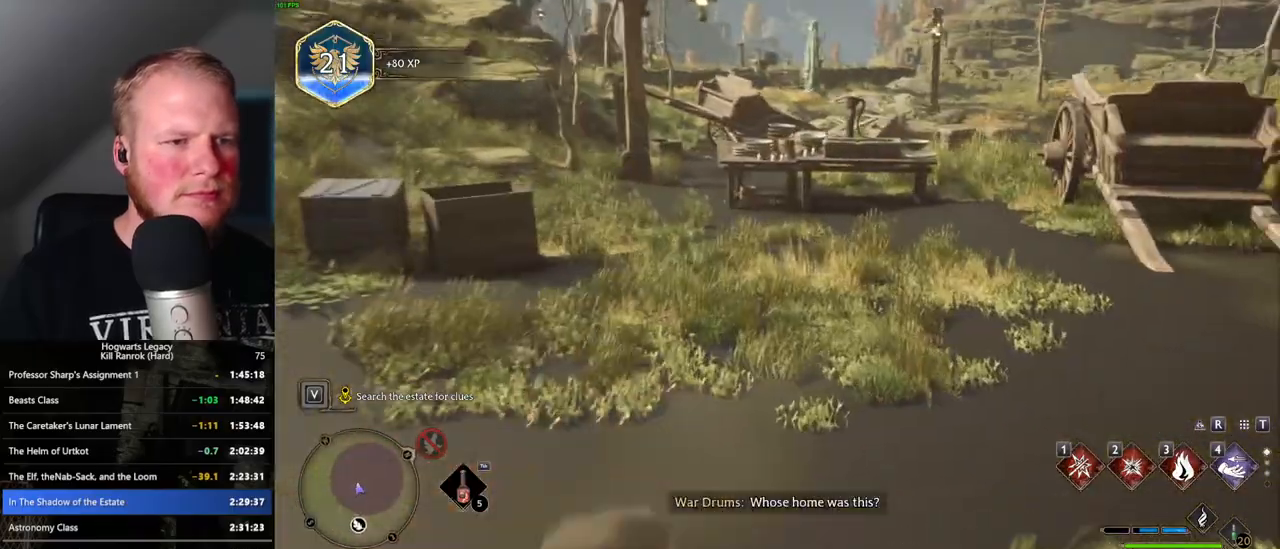
{"keys": ["w"], "mouse": [], "events": [[200, "d", "down"], [400, "d", "up"], [434, "space", "up"]]}